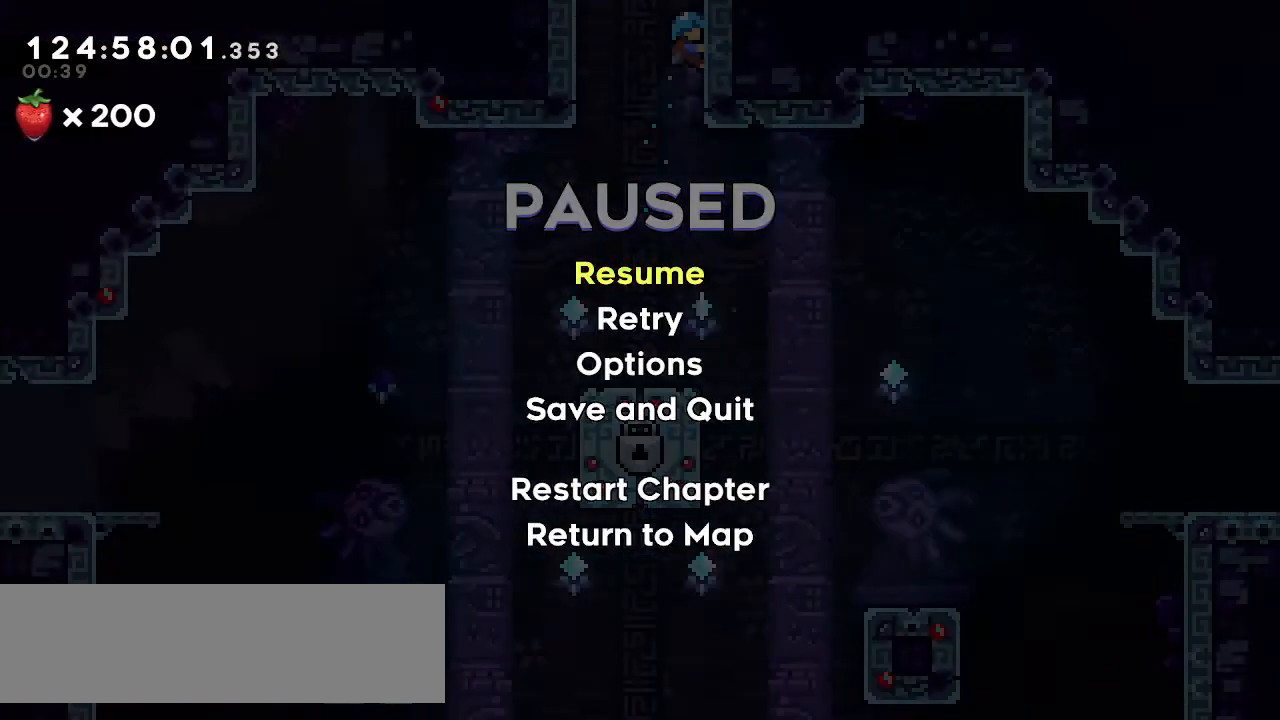
Gameplay with keyboard; each line is a JSON object with the keys held at the frame after it. "events" lists presses ("down") and releases ("up") of "dash", "demo", "down", "grab", "jump", "left", "menu", "ms", "right", "rtm" and "up" between this image and that frame as [ms after this image, input, new state], when the widget could be followed in between. No other keys are recorded. Mouse input is not recorded. Key names are as the overlay labels them; some are game actions (e.g. jump) rather than physical keys.
{"keys": ["grab"], "events": []}
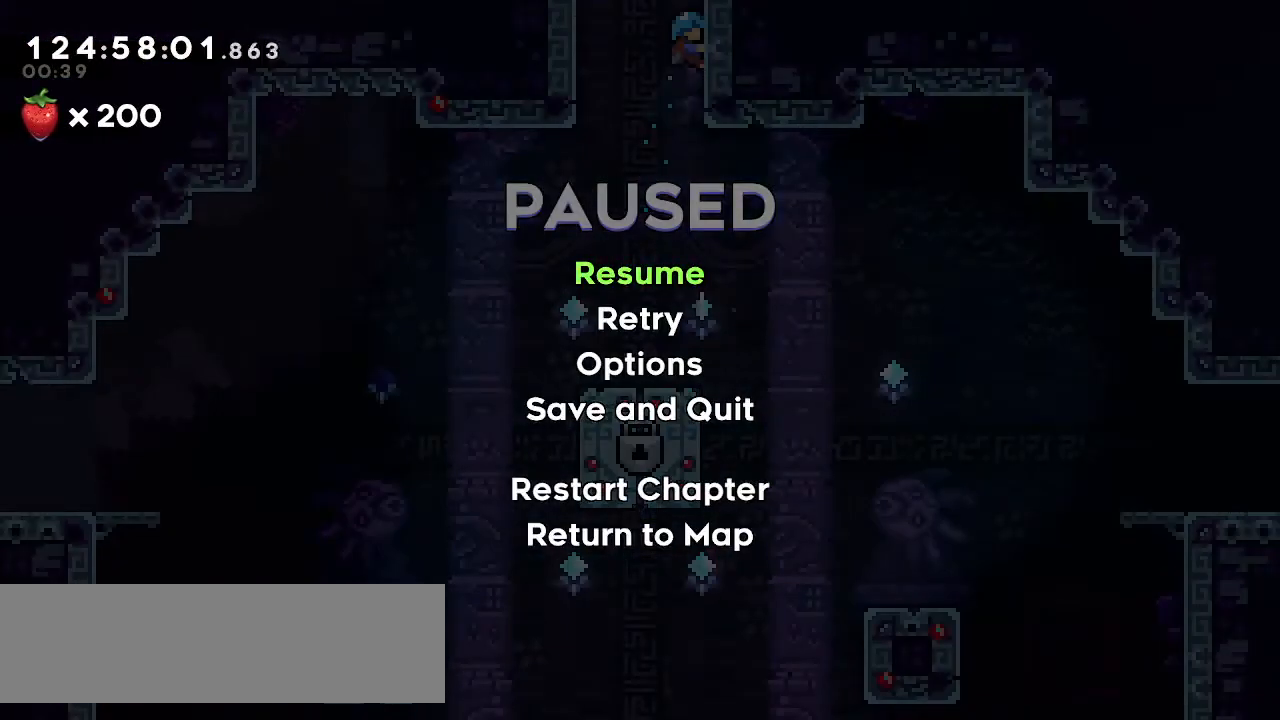
{"keys": ["grab"], "events": []}
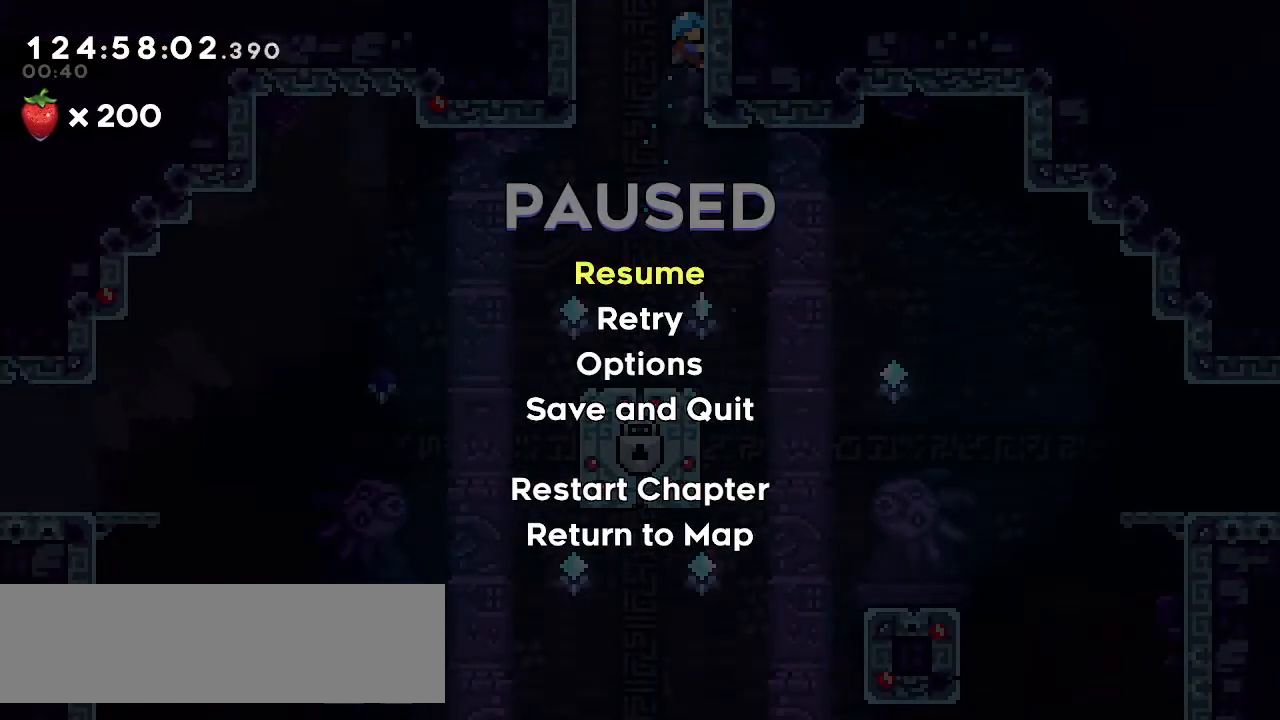
{"keys": ["down", "grab"], "events": [[67, "down", "down"]]}
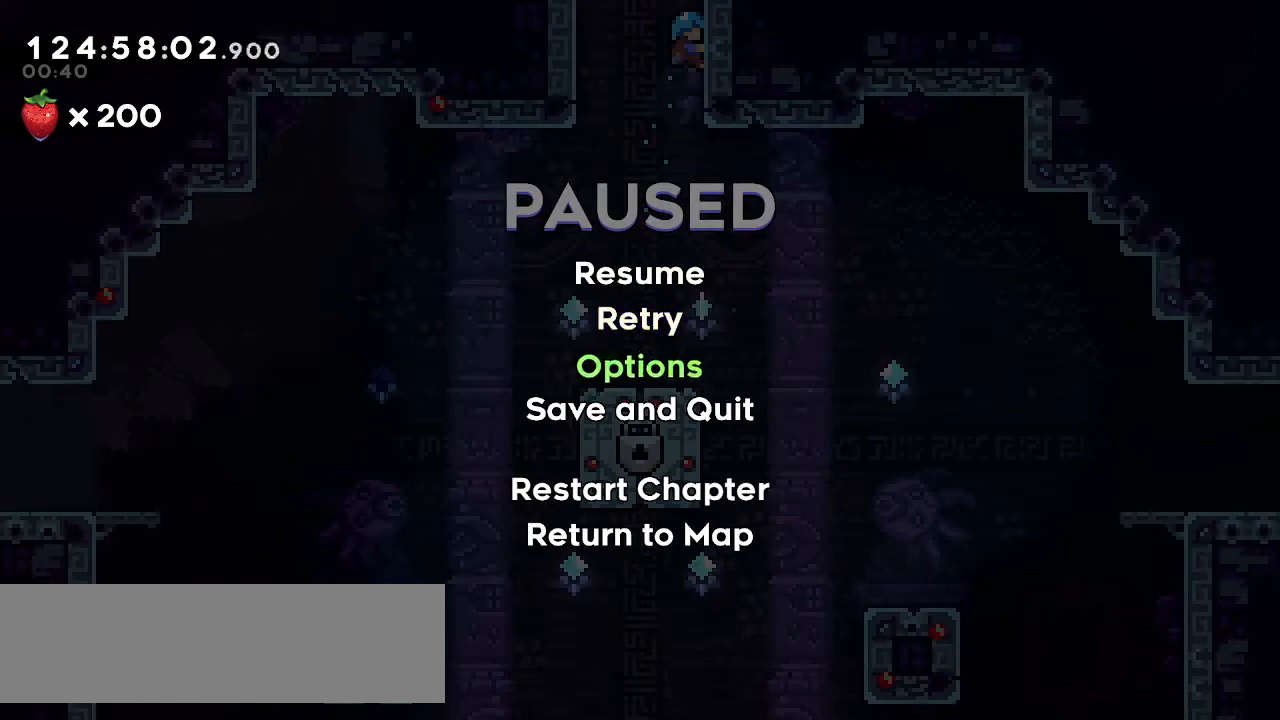
{"keys": ["grab"], "events": [[217, "down", "up"]]}
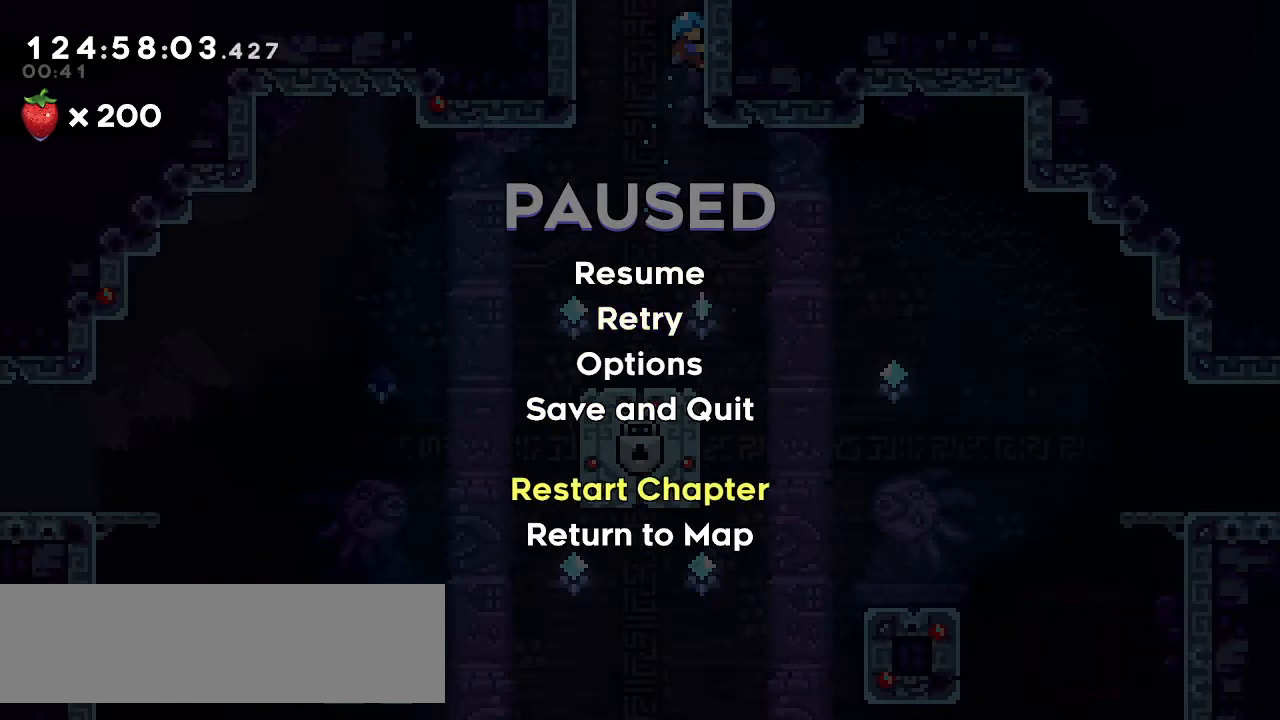
{"keys": ["grab"], "events": []}
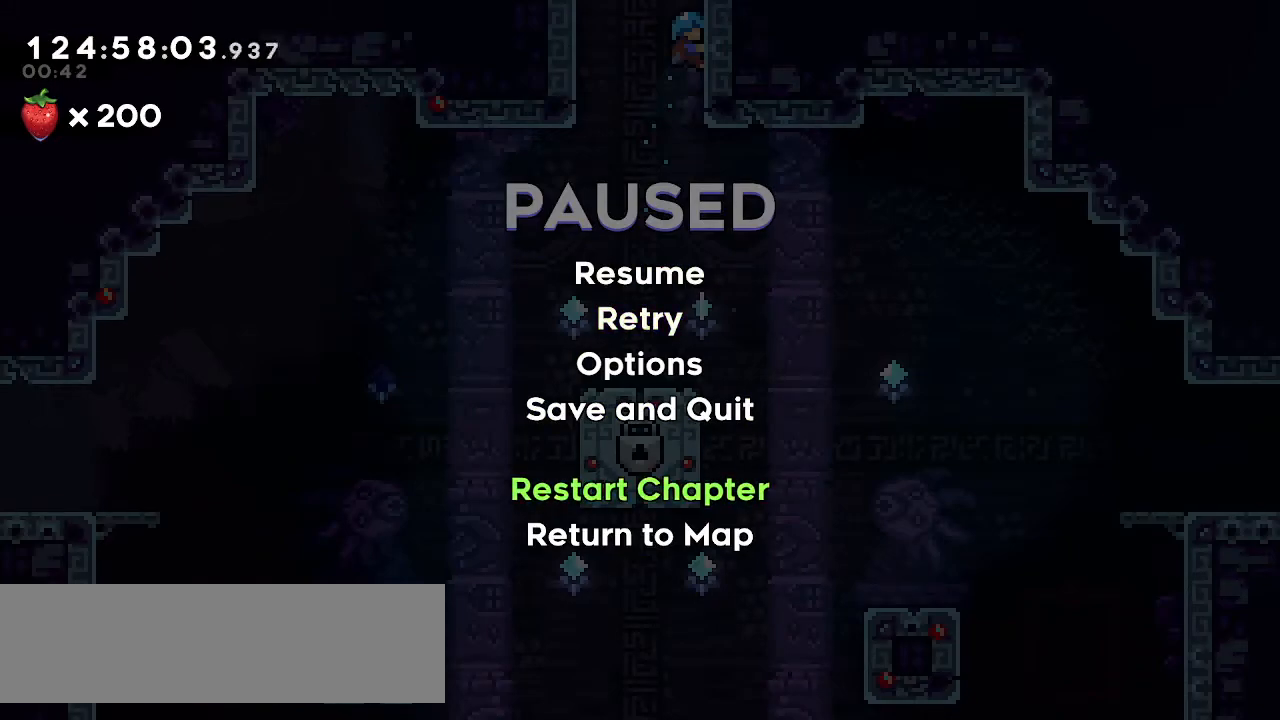
{"keys": ["grab"], "events": []}
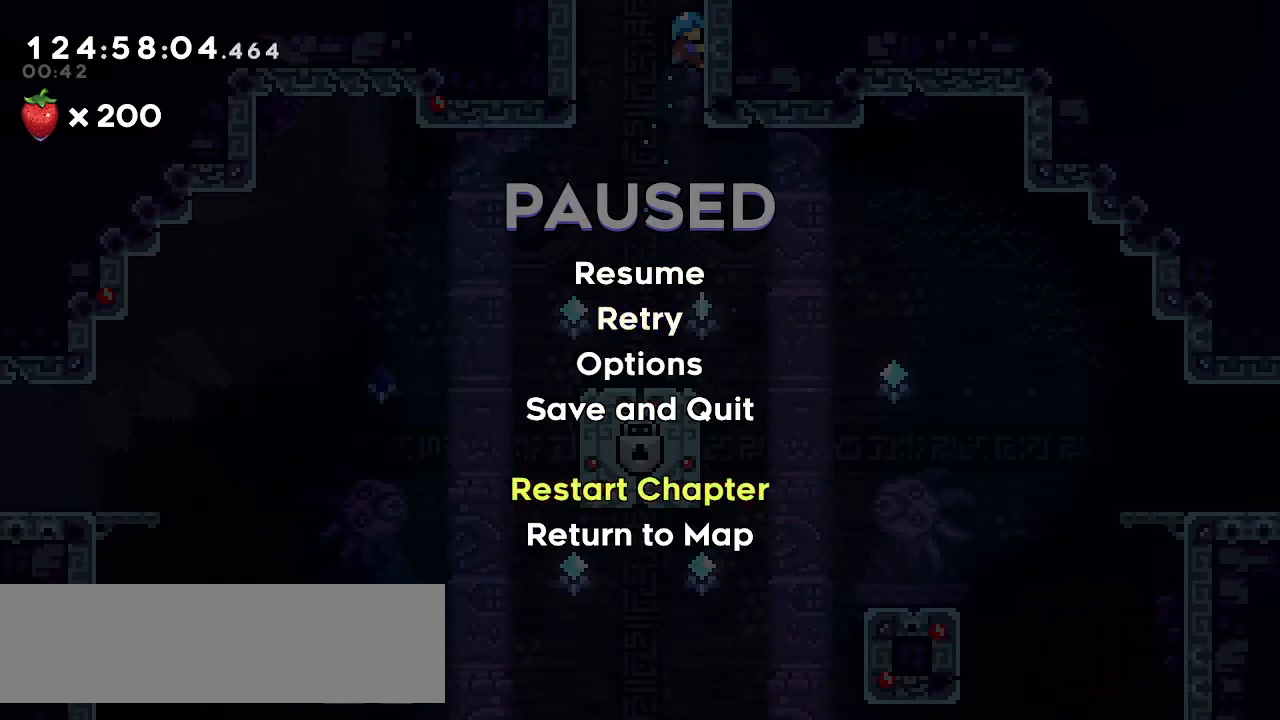
{"keys": ["grab"], "events": []}
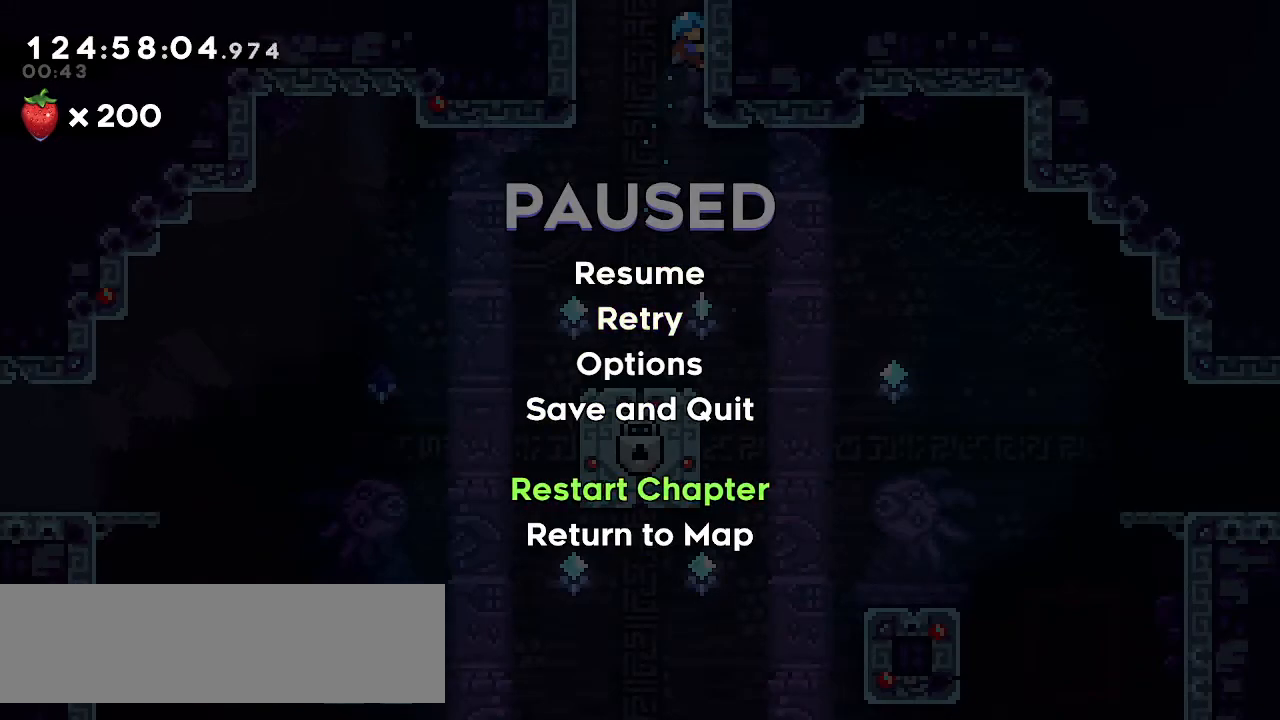
{"keys": ["grab"], "events": []}
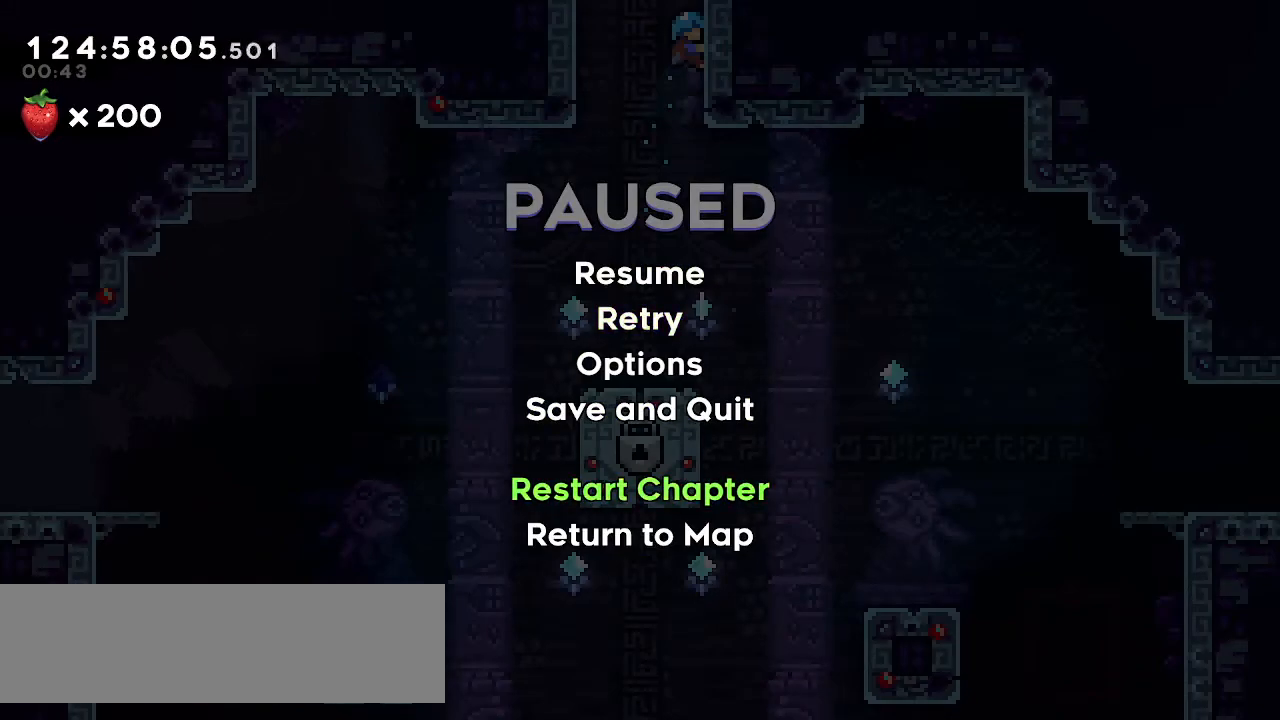
{"keys": ["grab"], "events": []}
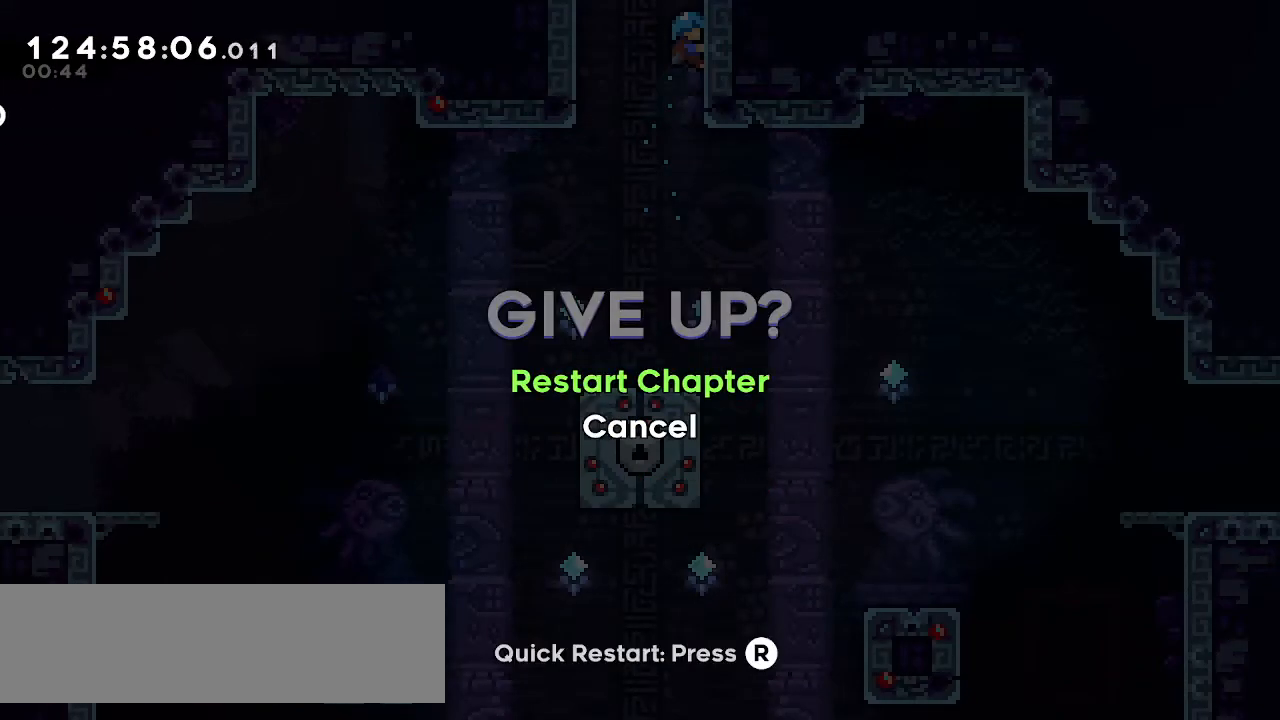
{"keys": ["grab"], "events": []}
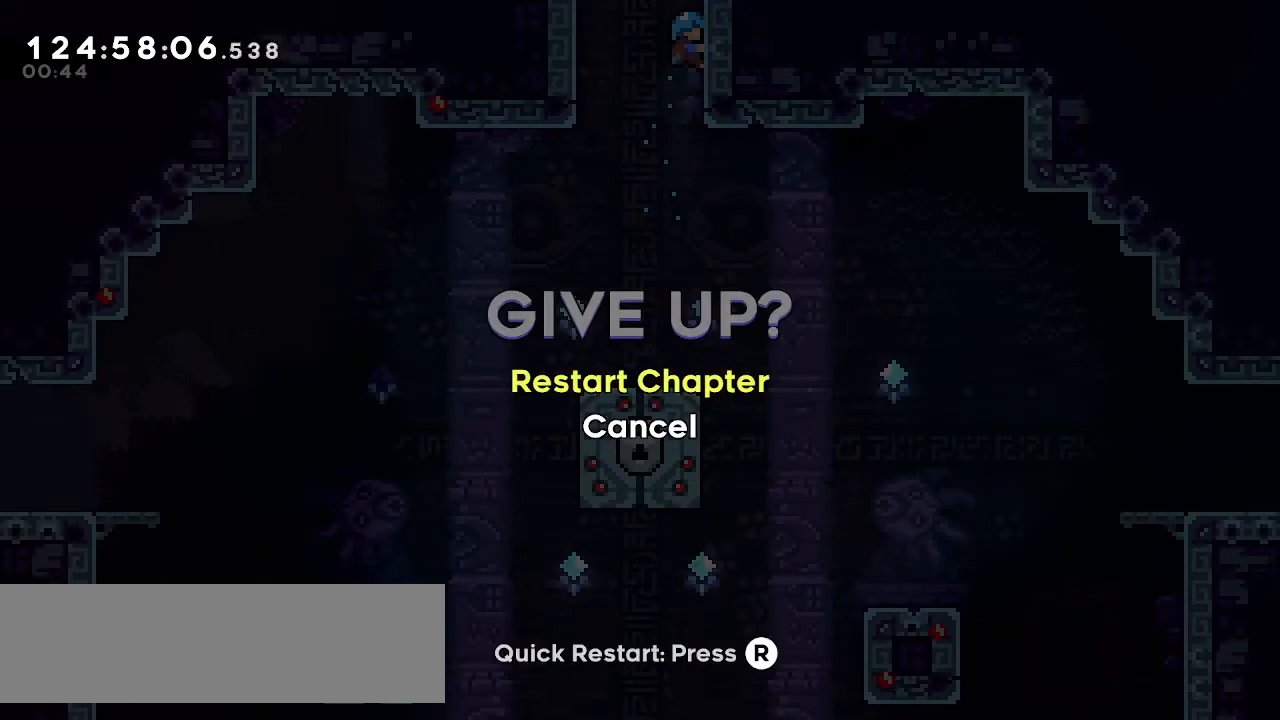
{"keys": [], "events": [[417, "grab", "up"]]}
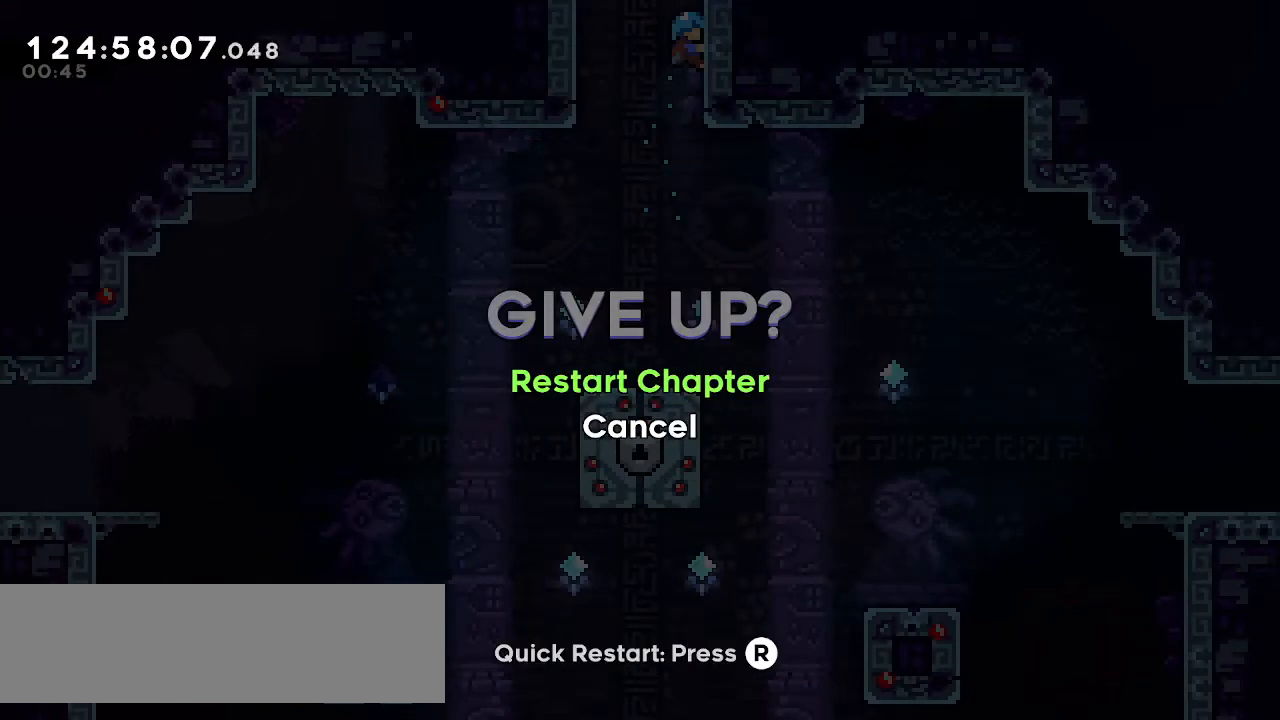
{"keys": [], "events": []}
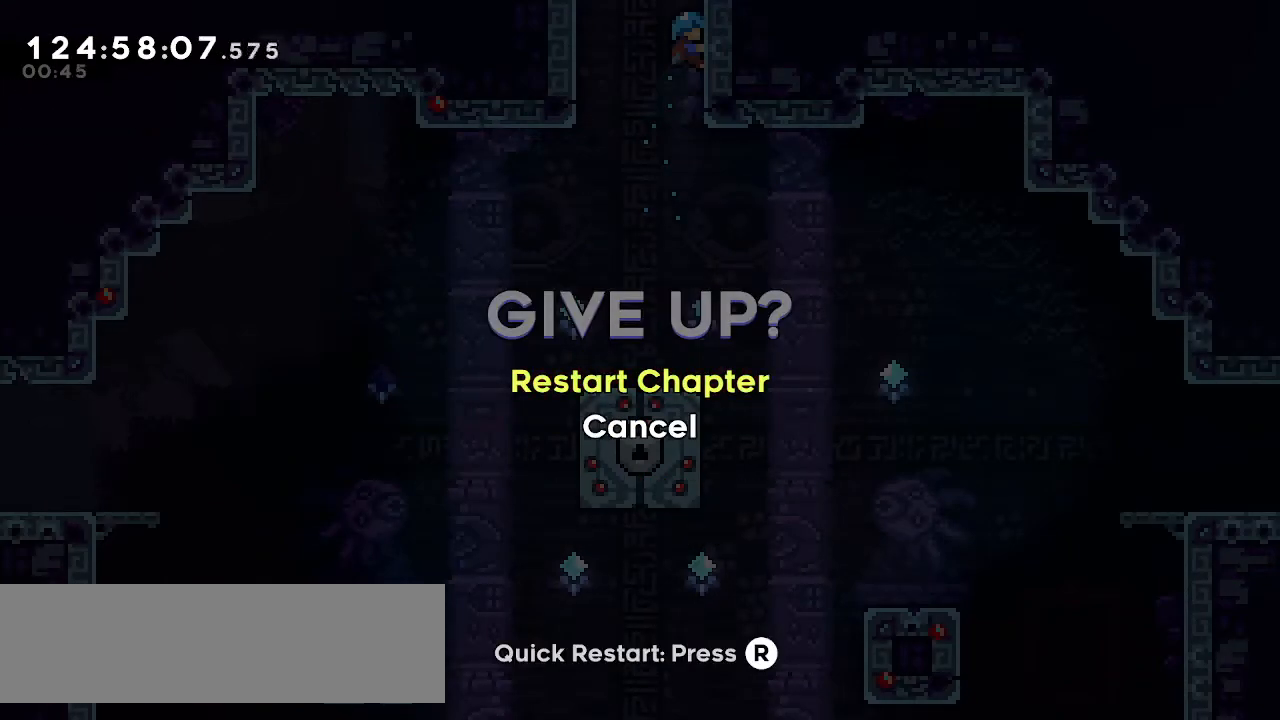
{"keys": ["grab"], "events": [[350, "grab", "down"]]}
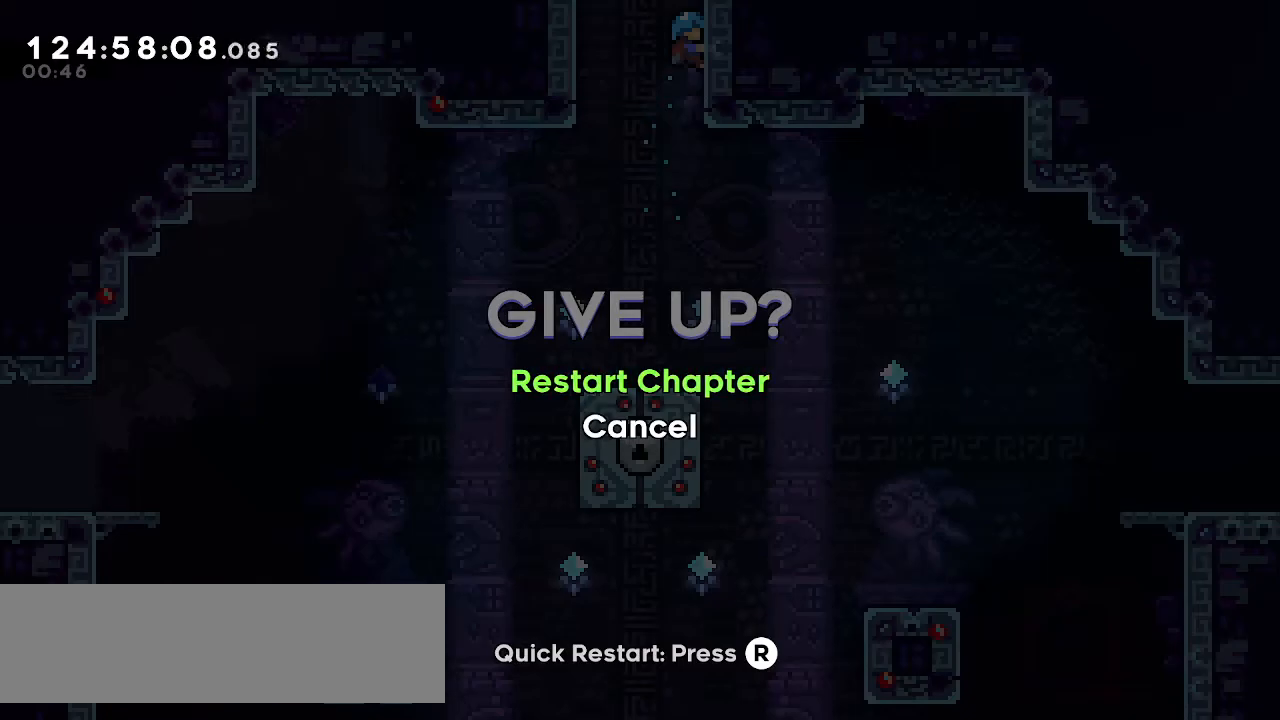
{"keys": ["grab"], "events": []}
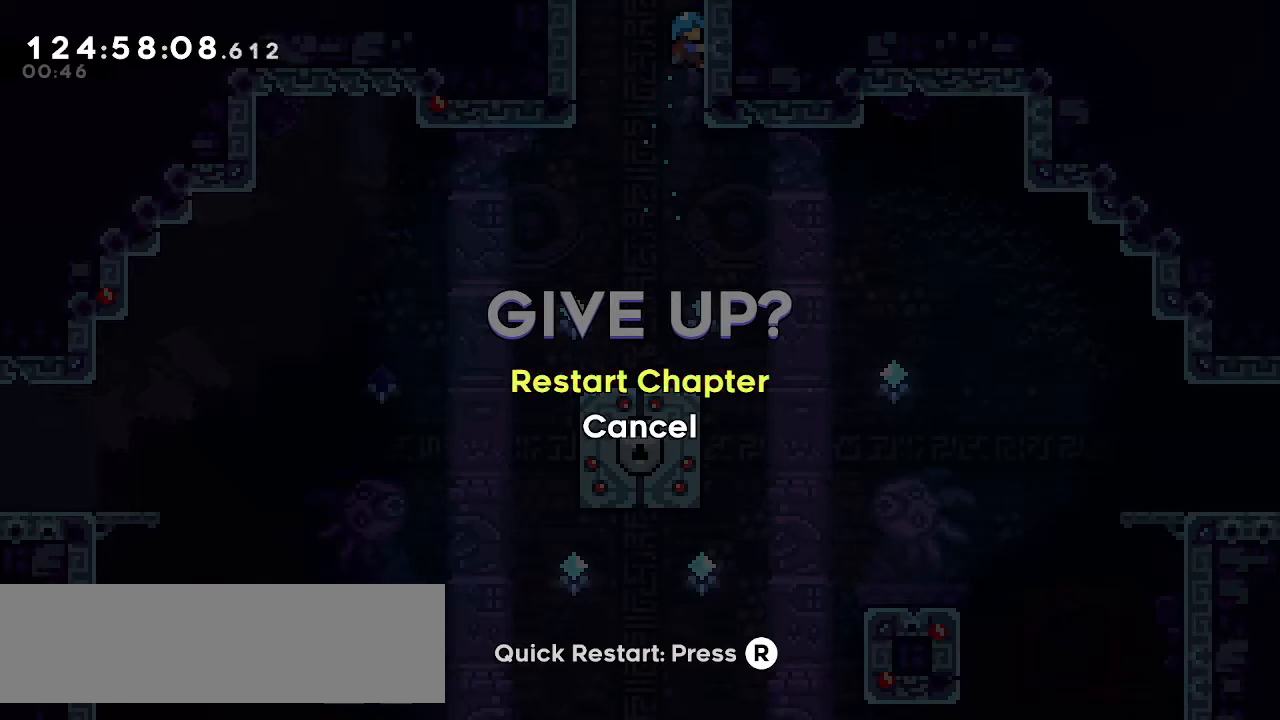
{"keys": ["grab"], "events": []}
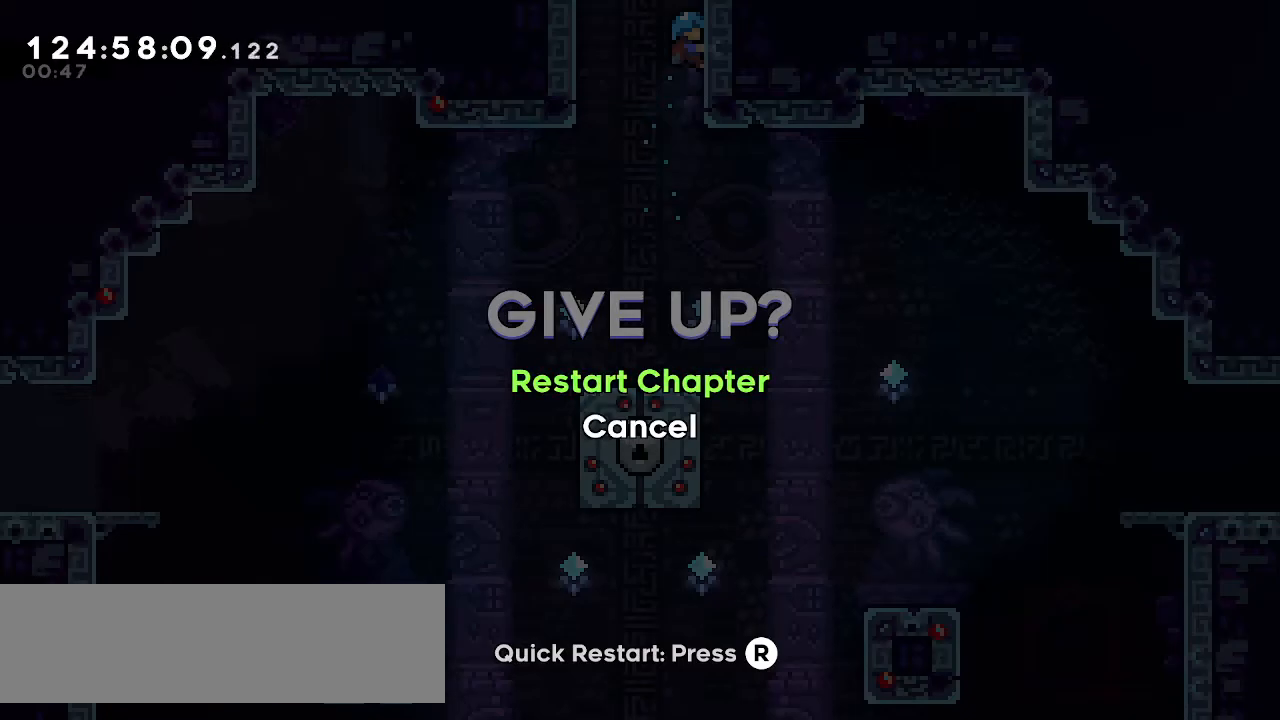
{"keys": ["grab"], "events": [[450, "ms", "down"], [500, "ms", "up"]]}
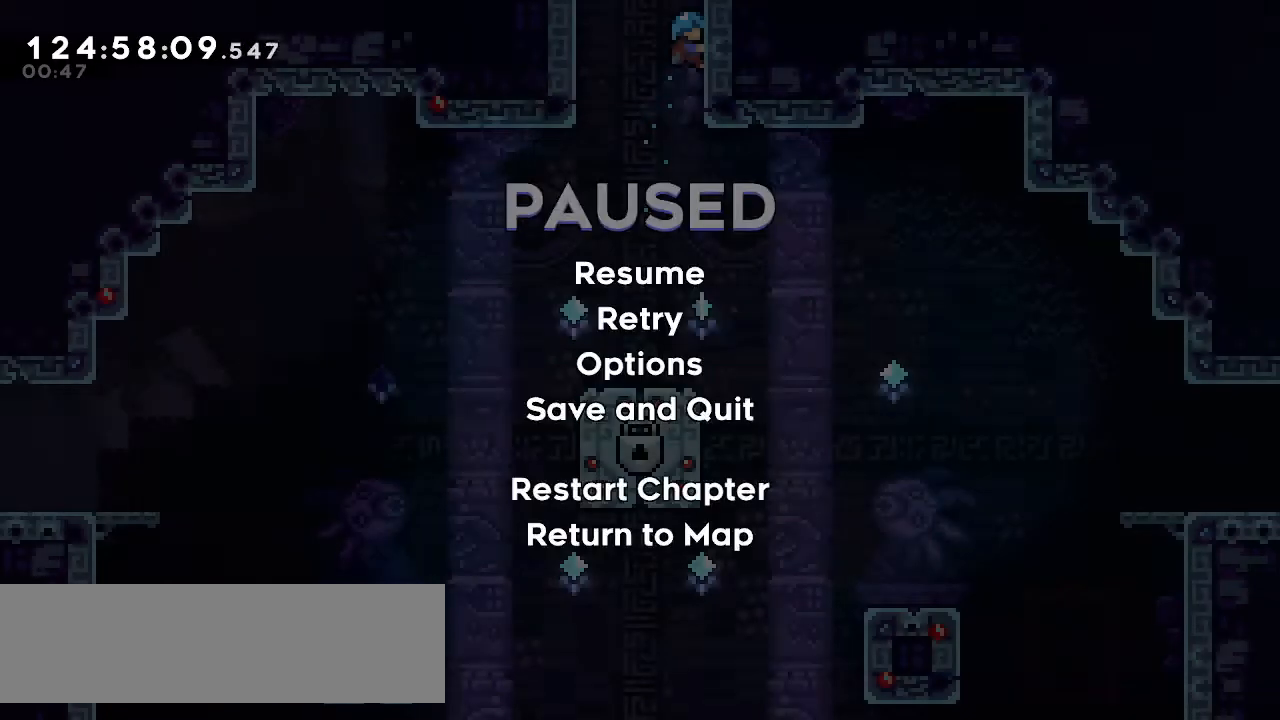
{"keys": ["grab"], "events": []}
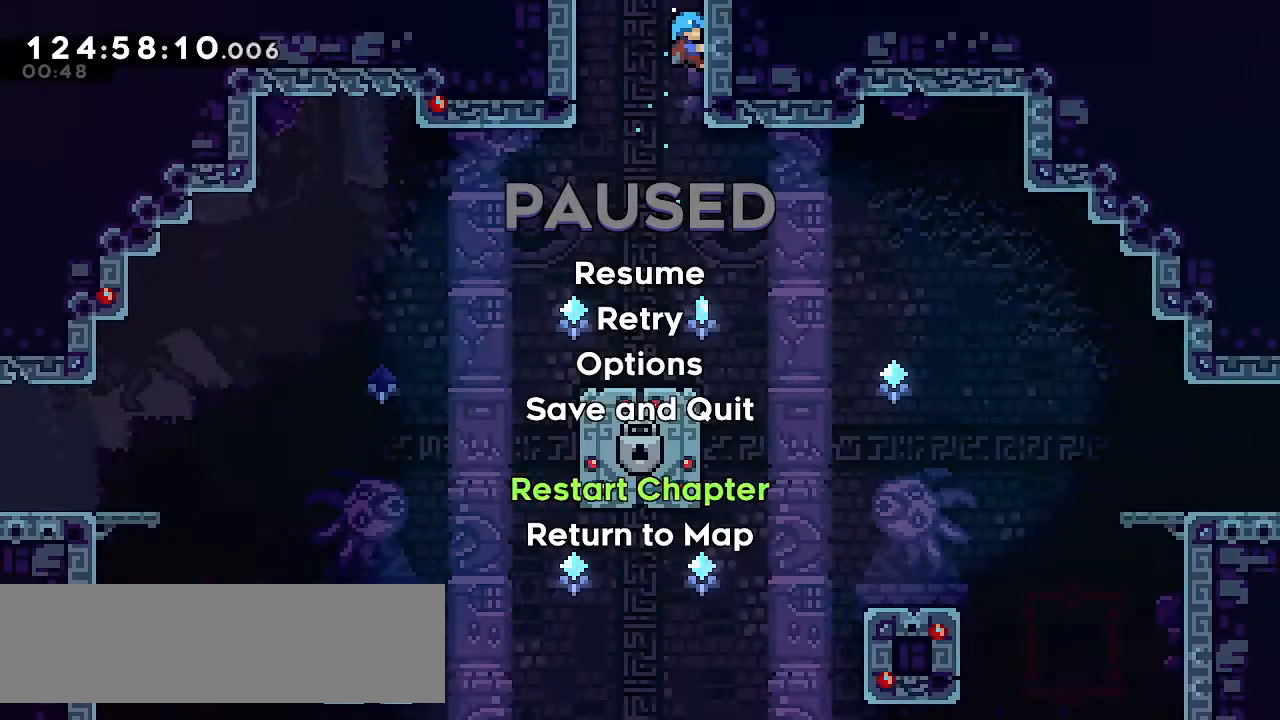
{"keys": ["grab"], "events": []}
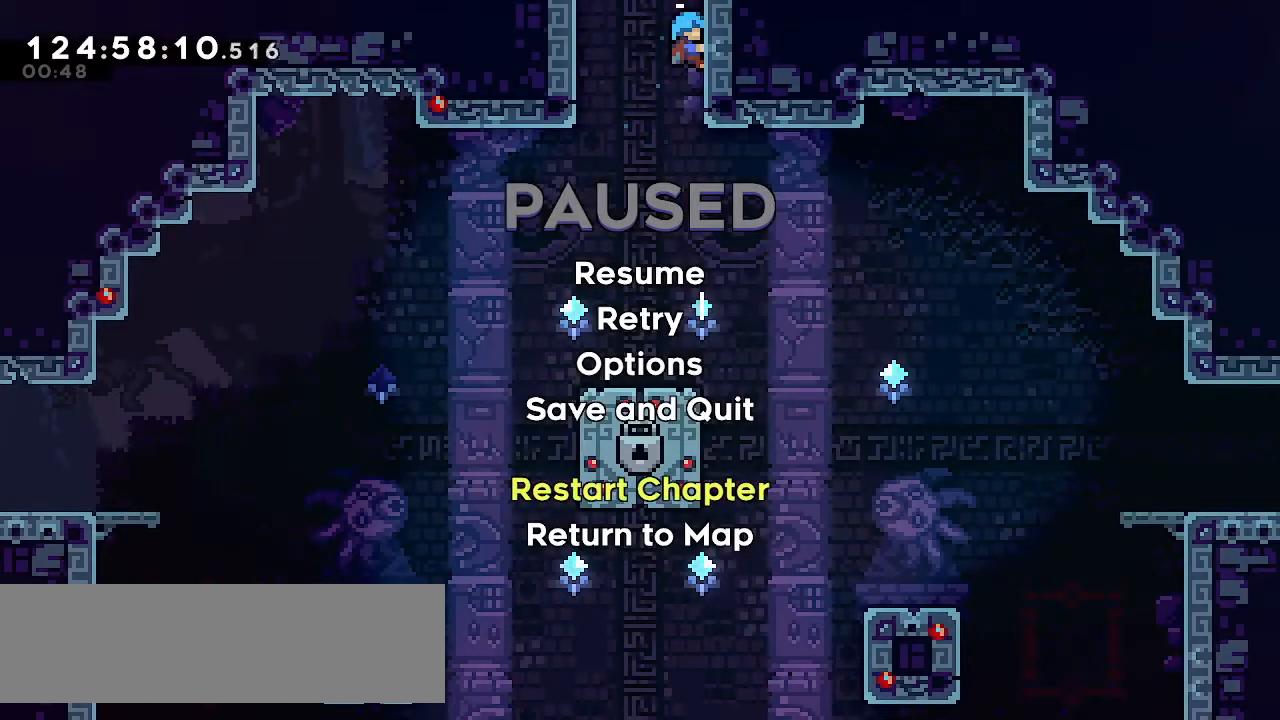
{"keys": ["grab"], "events": []}
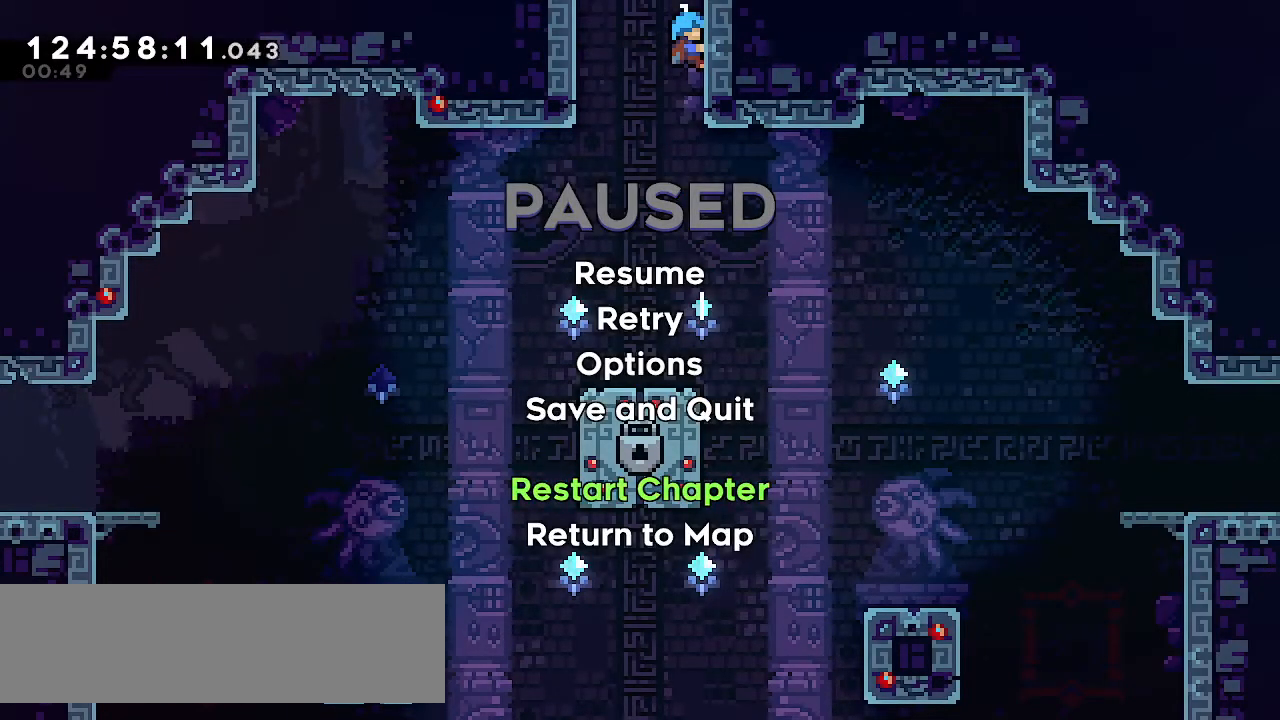
{"keys": ["grab"], "events": []}
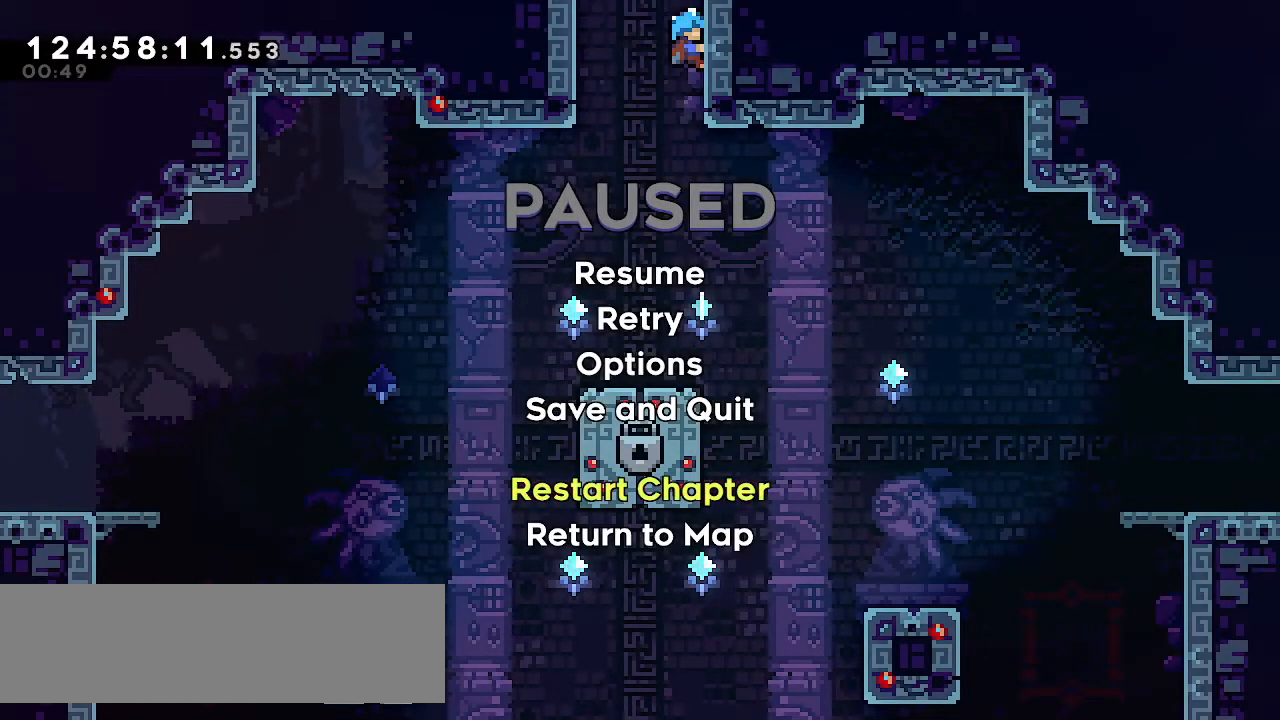
{"keys": ["grab"], "events": []}
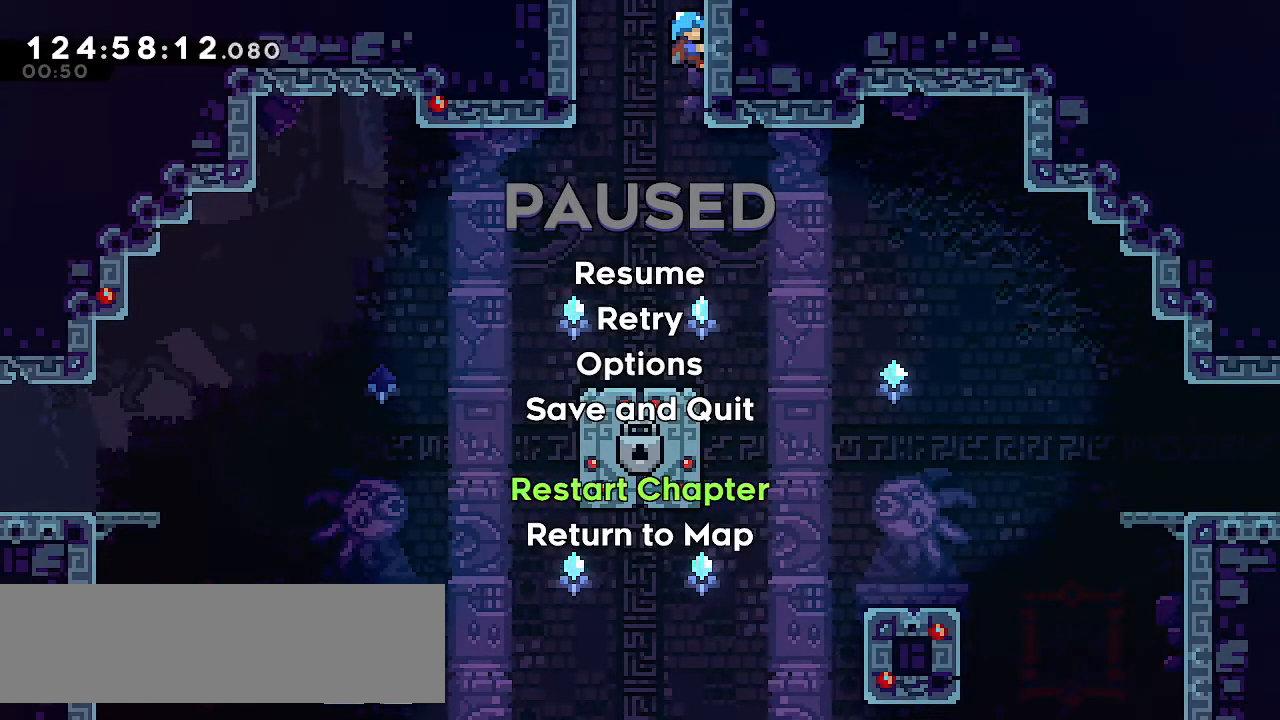
{"keys": ["grab"], "events": []}
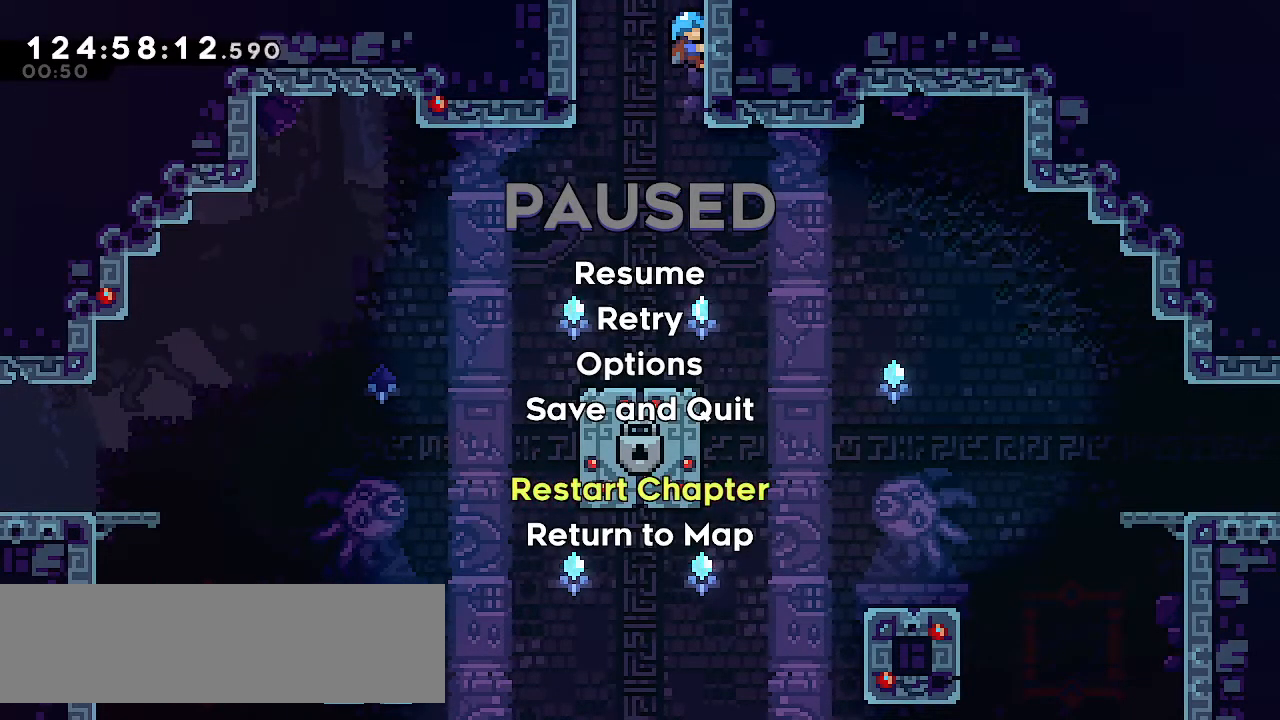
{"keys": ["grab", "rtm"], "events": [[233, "rtm", "down"]]}
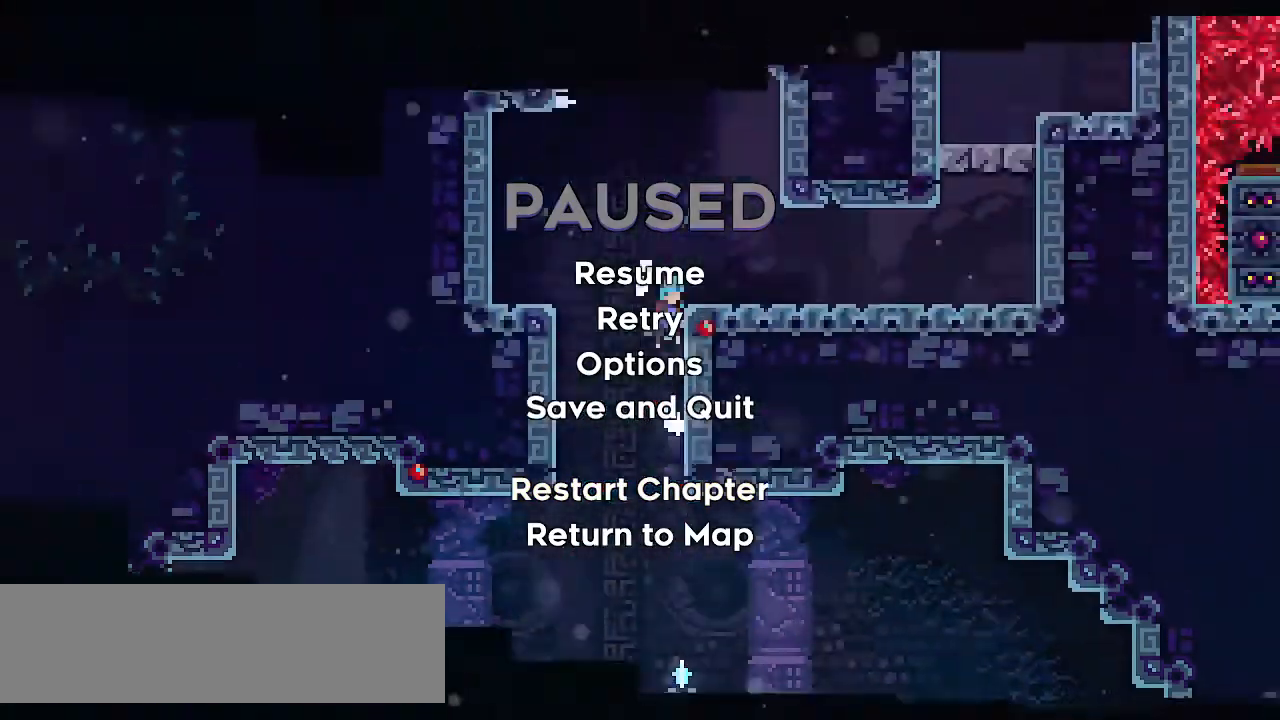
{"keys": ["grab"], "events": [[433, "rtm", "up"]]}
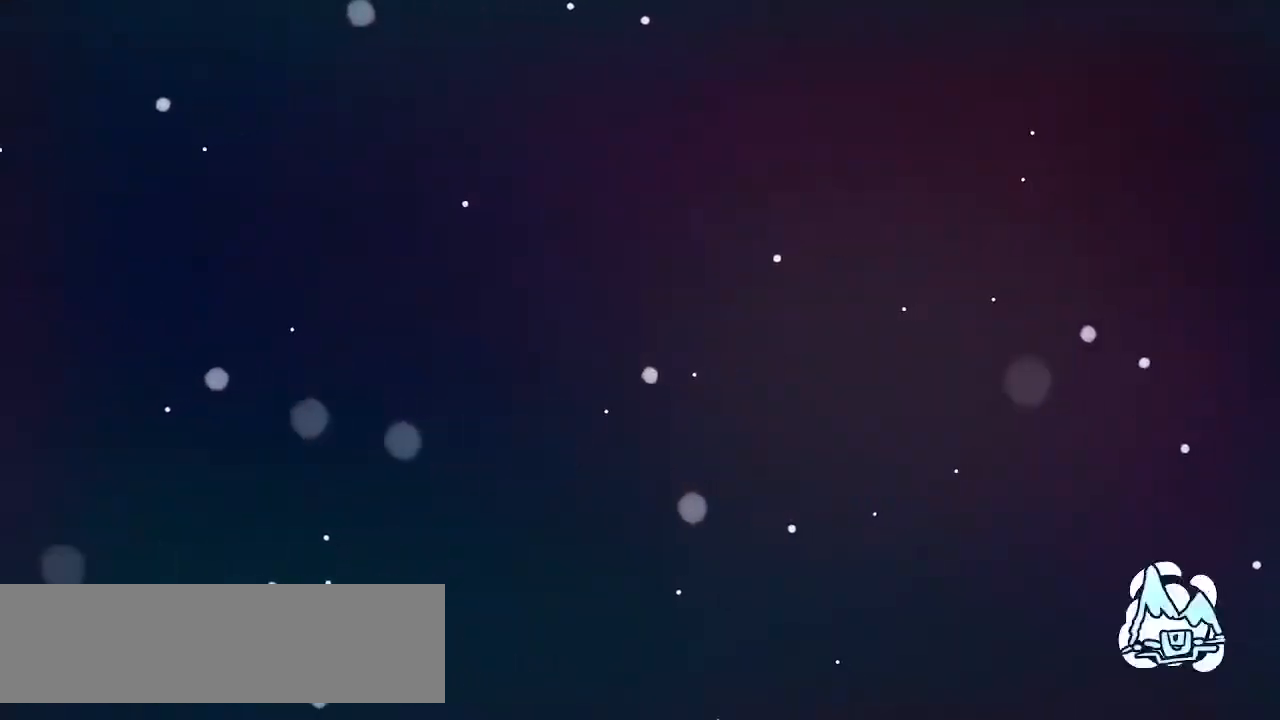
{"keys": [], "events": [[67, "grab", "up"]]}
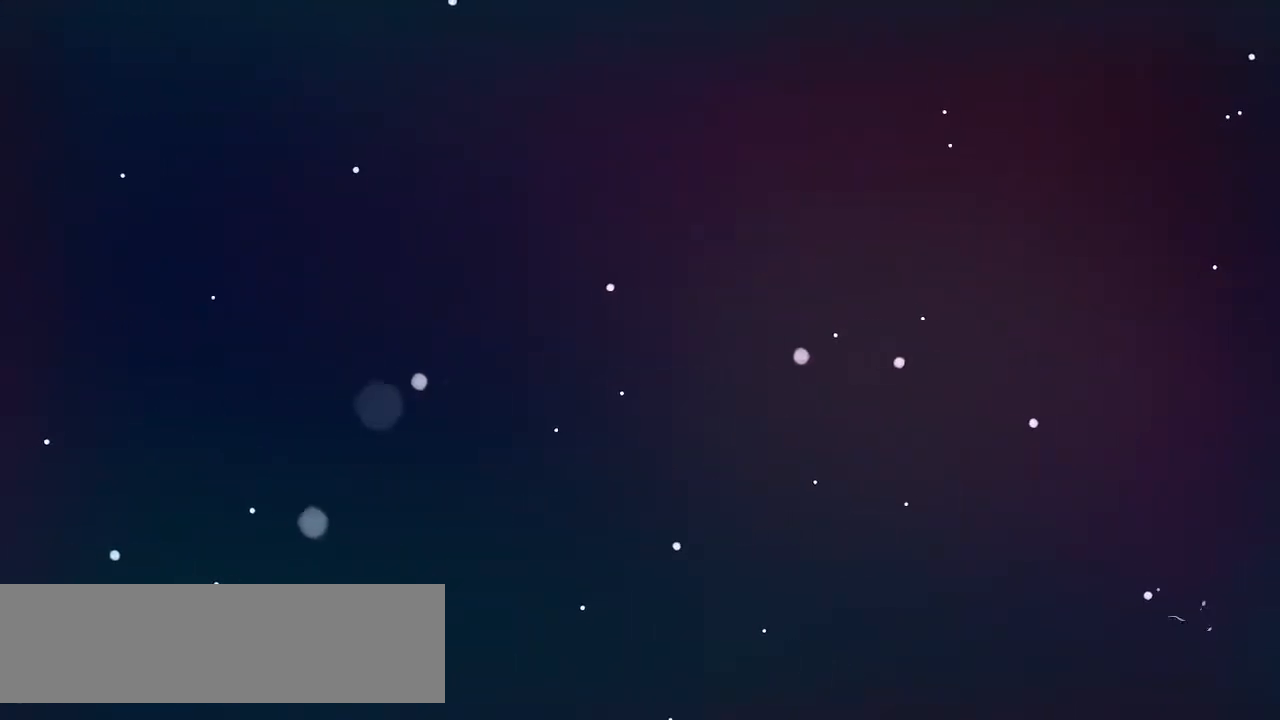
{"keys": [], "events": []}